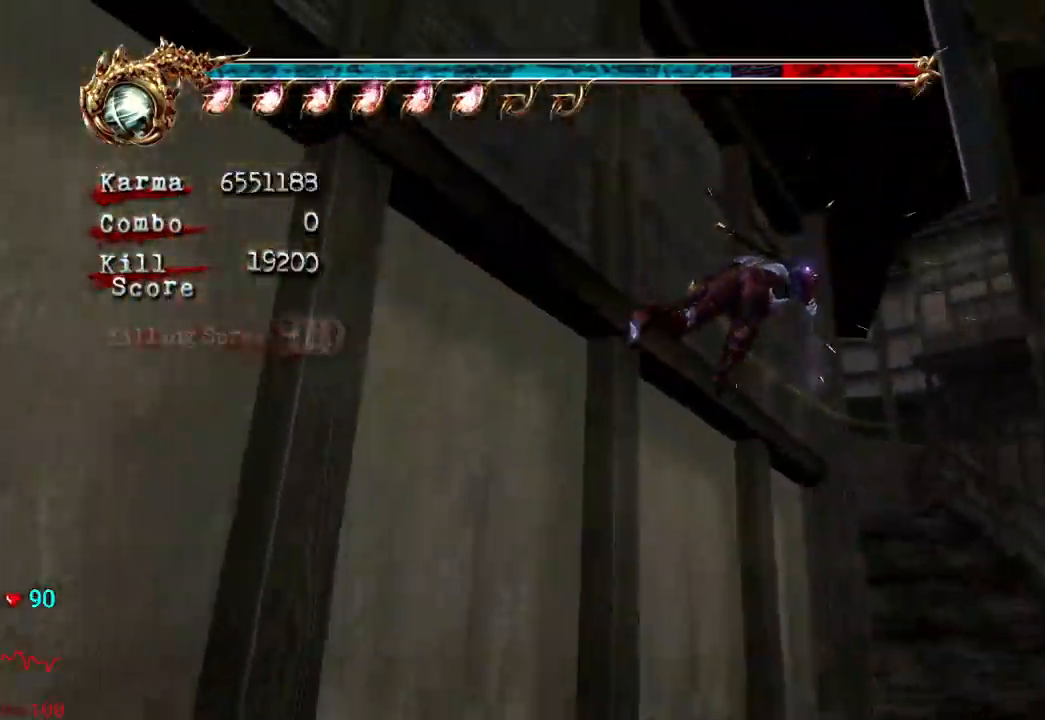
Gameplay with a controller (Xbox layout); each line is a JSON object with the inputs held at the frame after it. "events" lists button and stick changes between this image and that frame as [ms after this image, input, new state], when the widget could be followed in between. Not read: L3 R3.
{"buttons": [], "left_stick": "up-left", "right_stick": "center", "events": [[133, "A", "up"], [183, "L2", "up"], [250, "right_stick", "down-right"], [450, "right_stick", "center"]]}
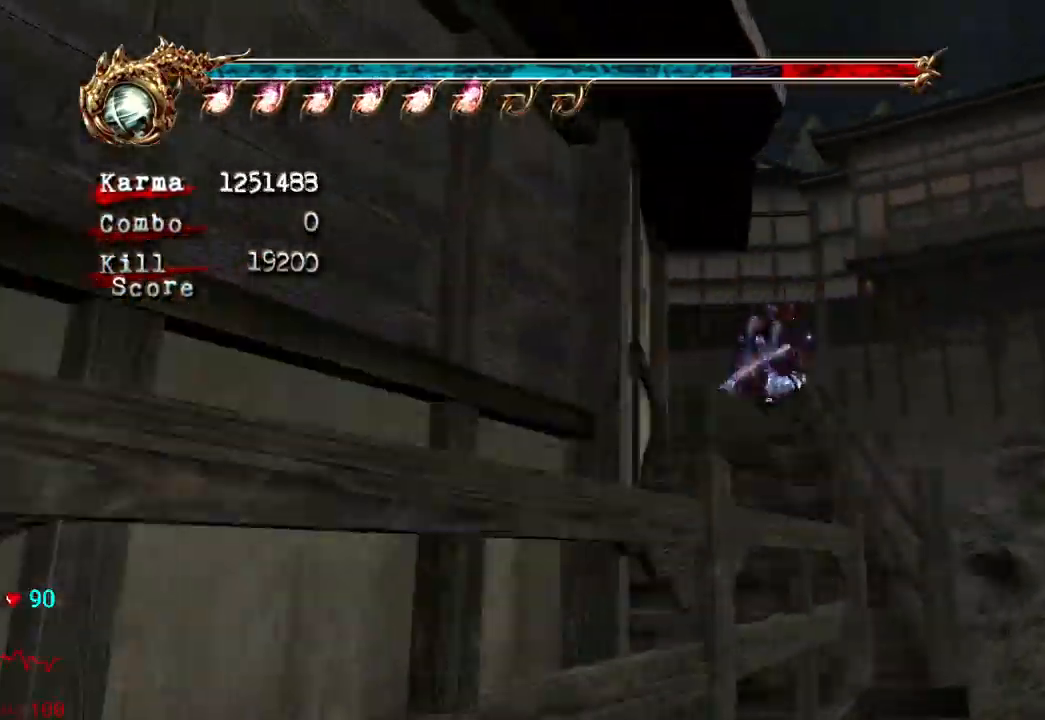
{"buttons": ["L2"], "left_stick": "up-left", "right_stick": "center", "events": [[33, "L2", "down"], [200, "A", "down"], [500, "A", "up"]]}
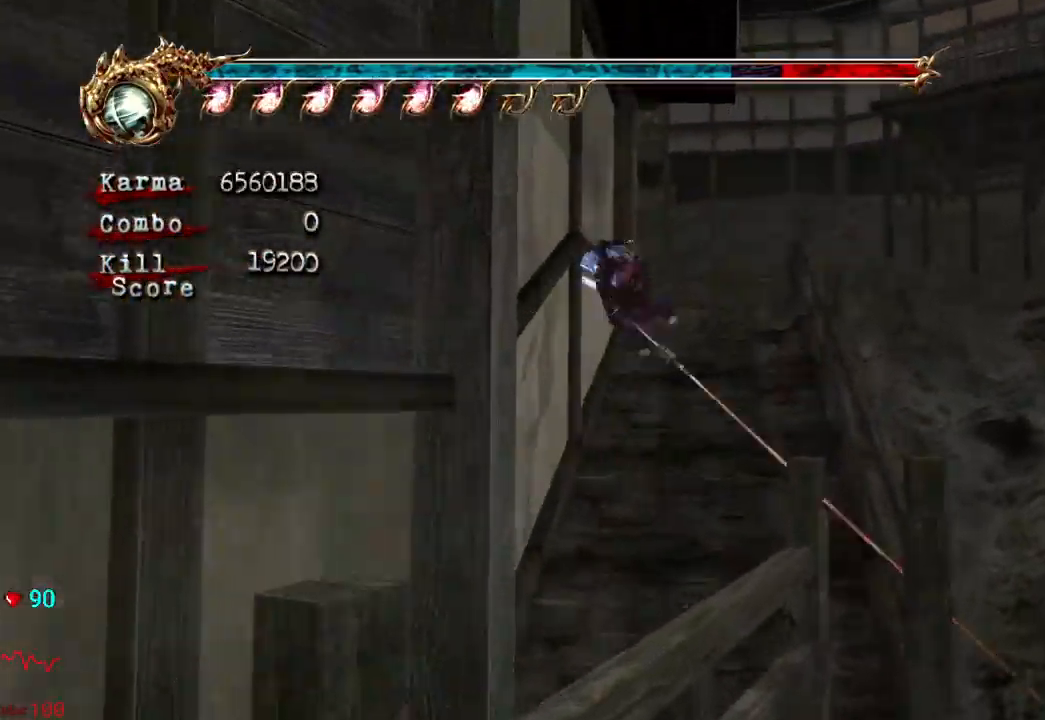
{"buttons": [], "left_stick": "center", "right_stick": "center", "events": [[33, "left_stick", "up"], [250, "A", "down"], [367, "A", "up"], [417, "L2", "up"], [483, "left_stick", "center"]]}
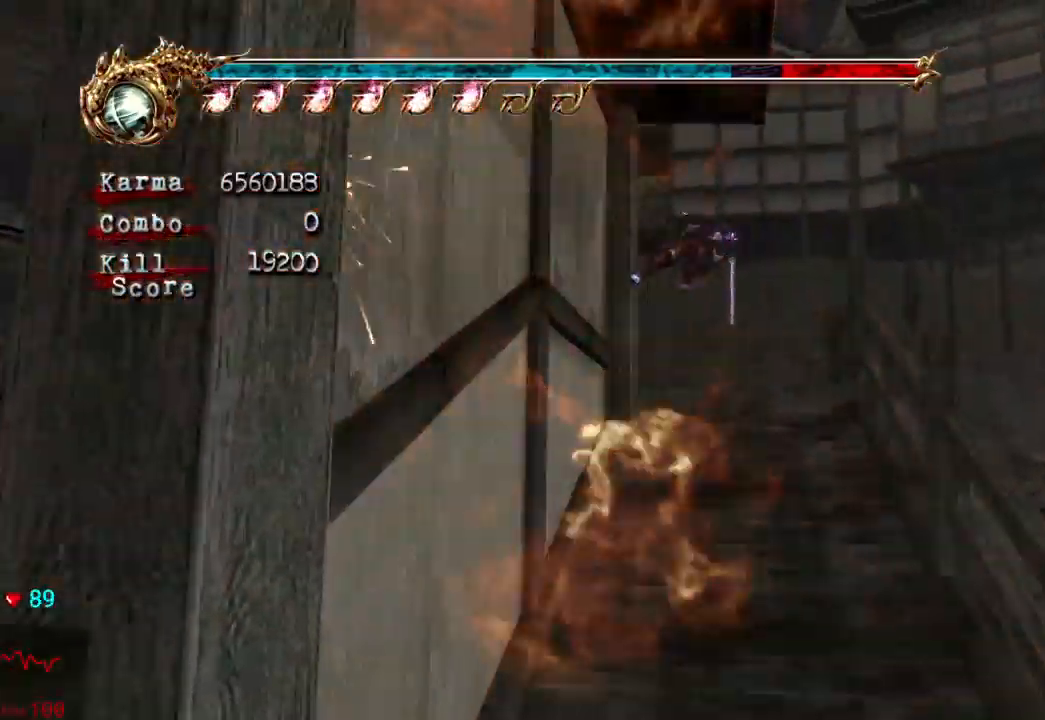
{"buttons": [], "left_stick": "left", "right_stick": "center", "events": [[67, "left_stick", "left"], [333, "A", "down"], [333, "X", "down"], [483, "A", "up"], [483, "X", "up"]]}
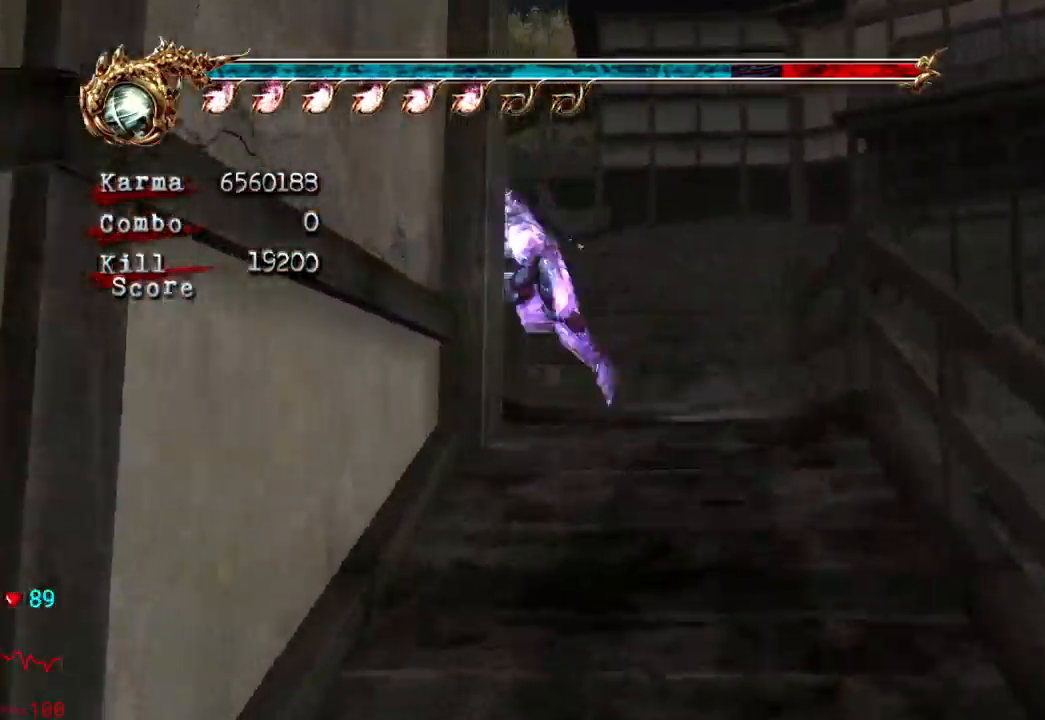
{"buttons": [], "left_stick": "up-right", "right_stick": "center"}